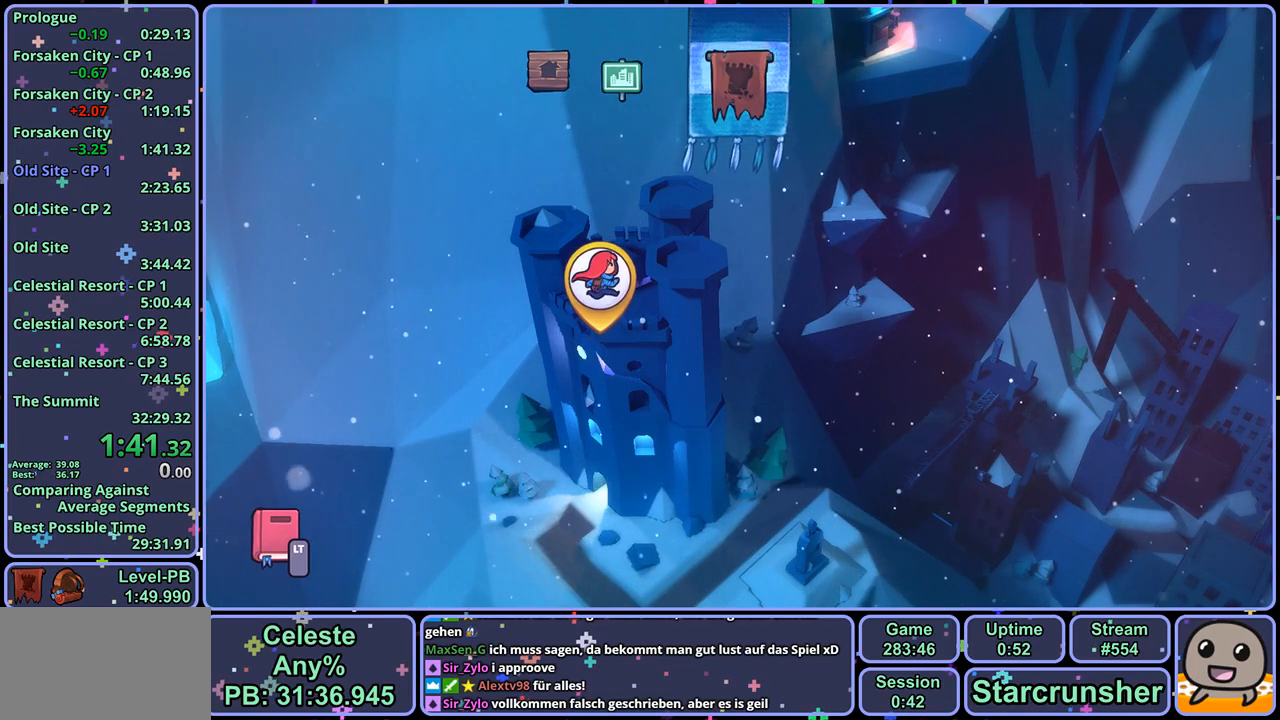
Gameplay with a controller (PlayStation layout); each line is a JSON object with the inputs held at the frame after it. "events" lists button and stick changes between this image and that frame as [ms after this image, input, new state], when the widget could be followed in between.
{"buttons": [], "left_stick": "center", "right_stick": "center", "events": []}
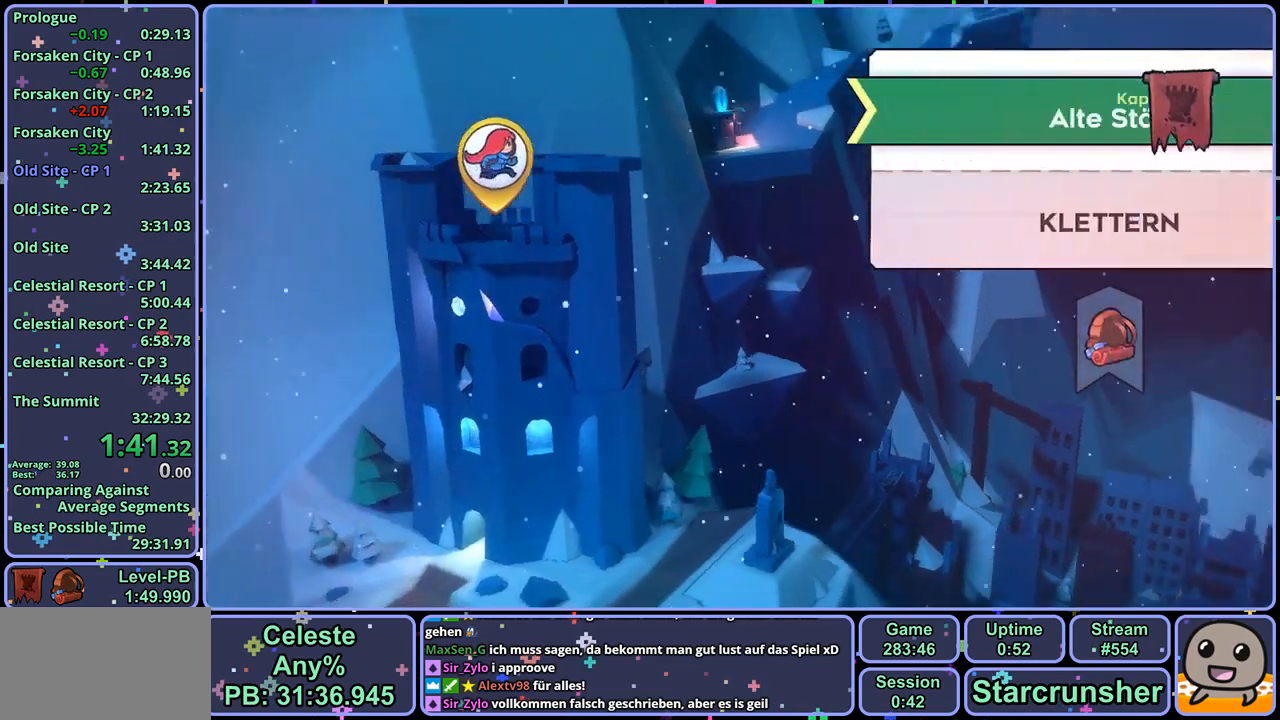
{"buttons": [], "left_stick": "center", "right_stick": "center", "events": [[150, "CROSS", "down"], [200, "CROSS", "up"]]}
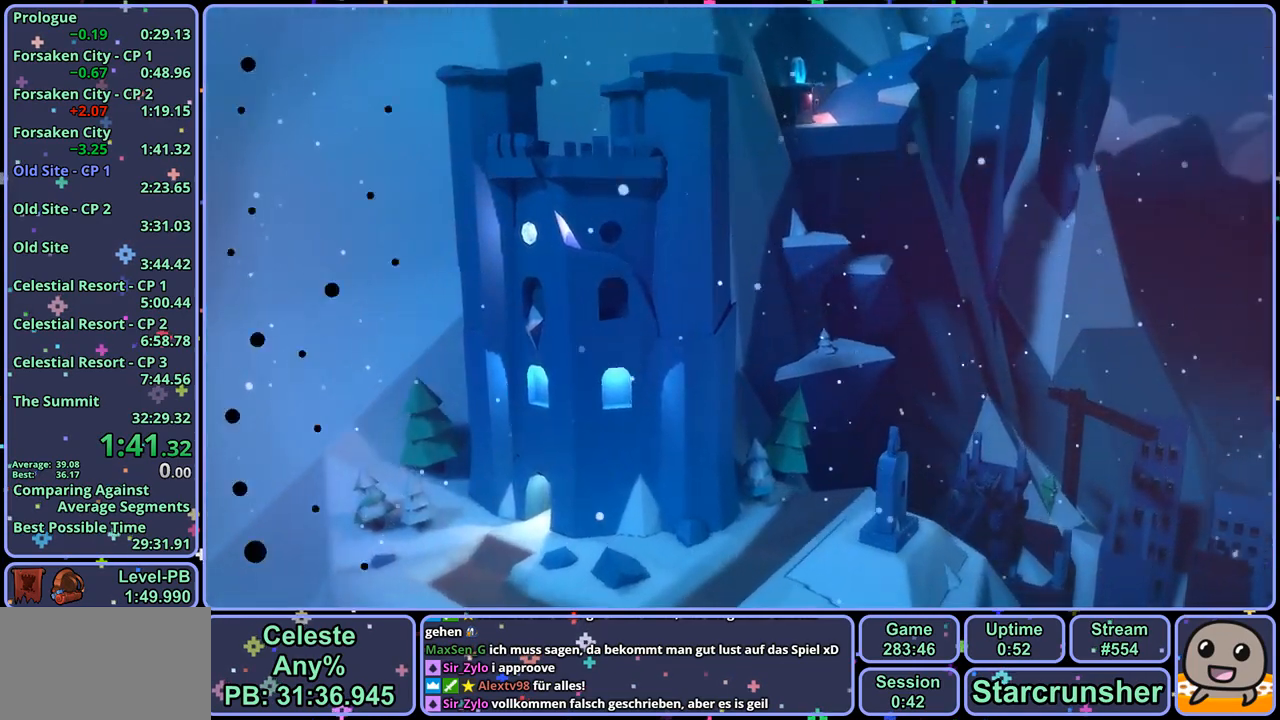
{"buttons": [], "left_stick": "center", "right_stick": "center", "events": []}
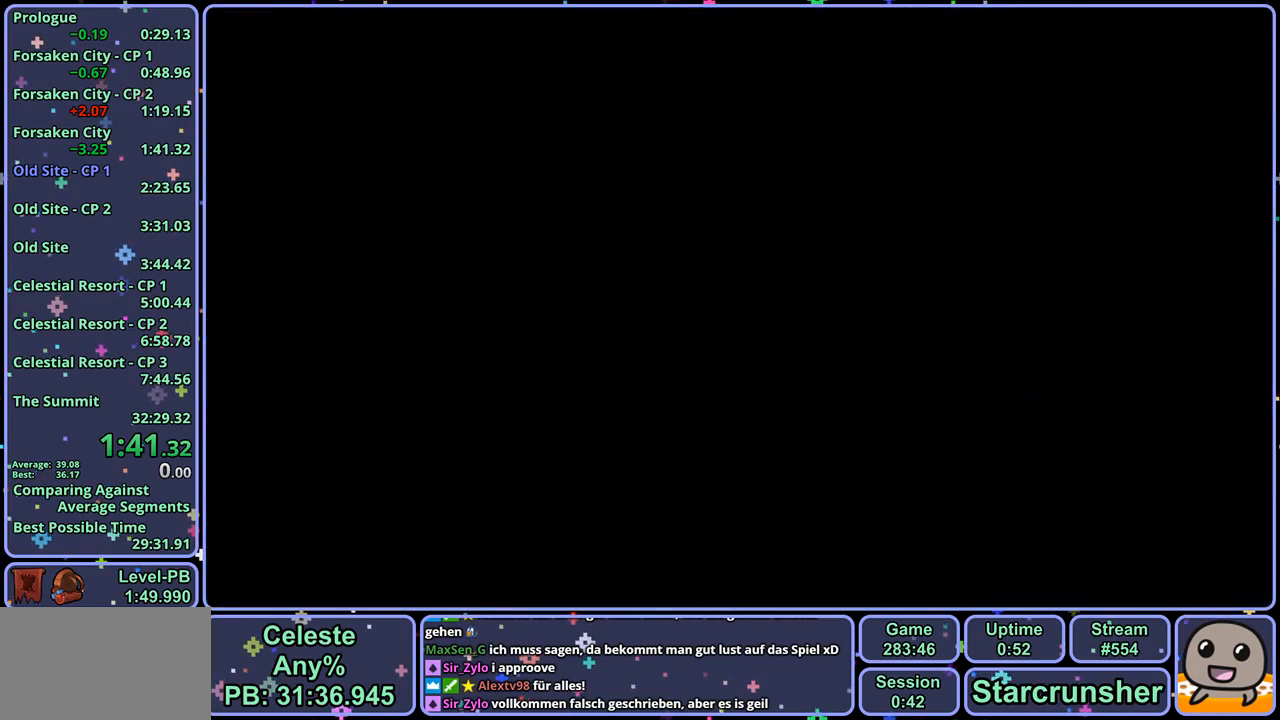
{"buttons": [], "left_stick": "center", "right_stick": "center", "events": []}
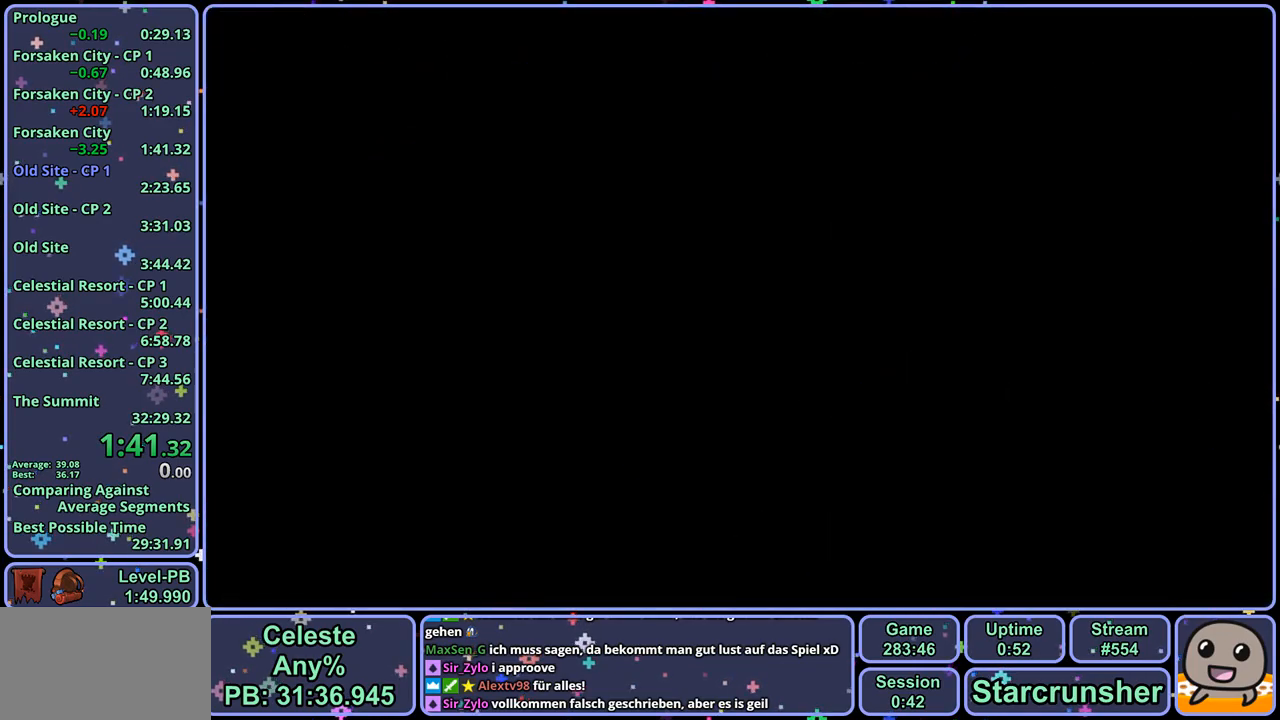
{"buttons": [], "left_stick": "center", "right_stick": "center", "events": []}
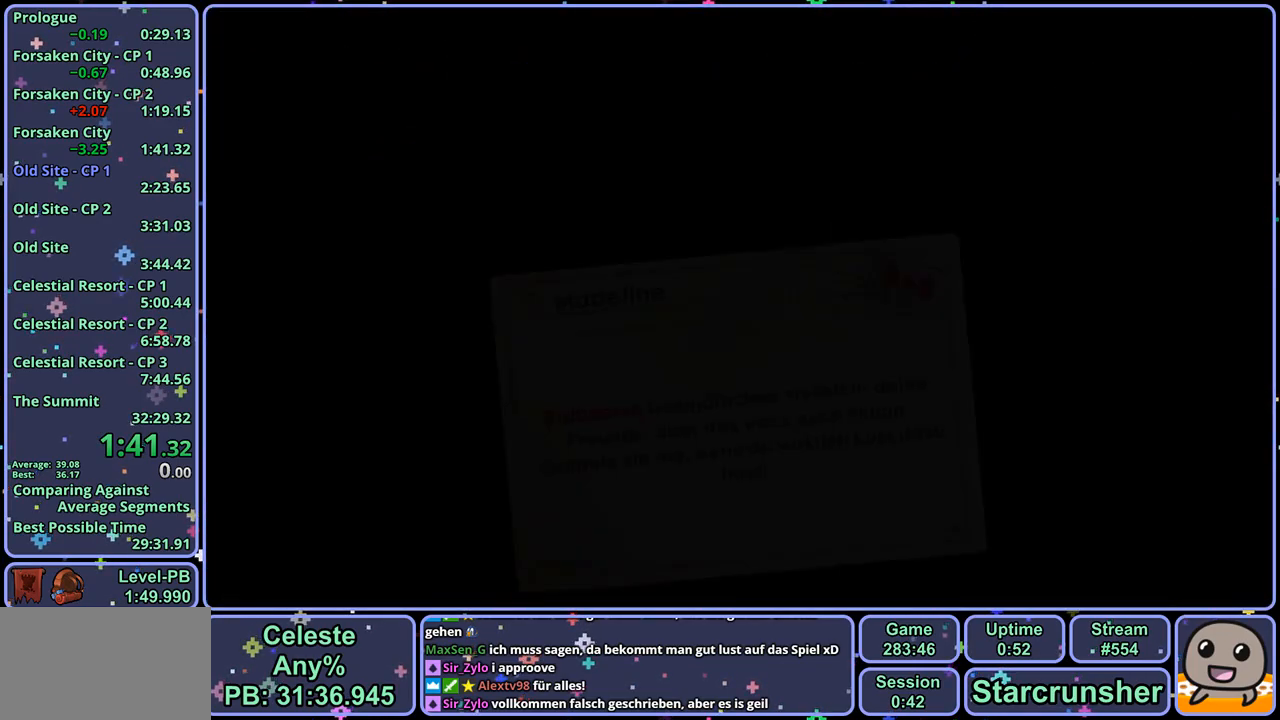
{"buttons": [], "left_stick": "center", "right_stick": "center", "events": []}
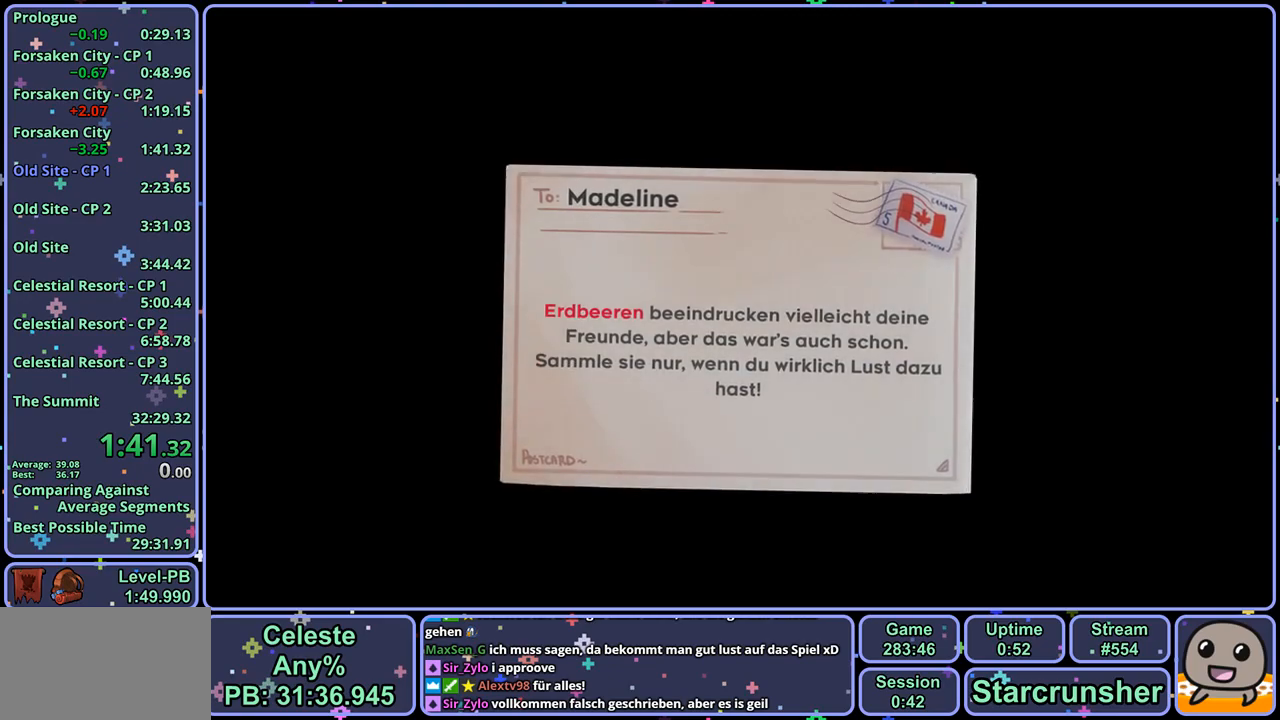
{"buttons": [], "left_stick": "center", "right_stick": "center", "events": []}
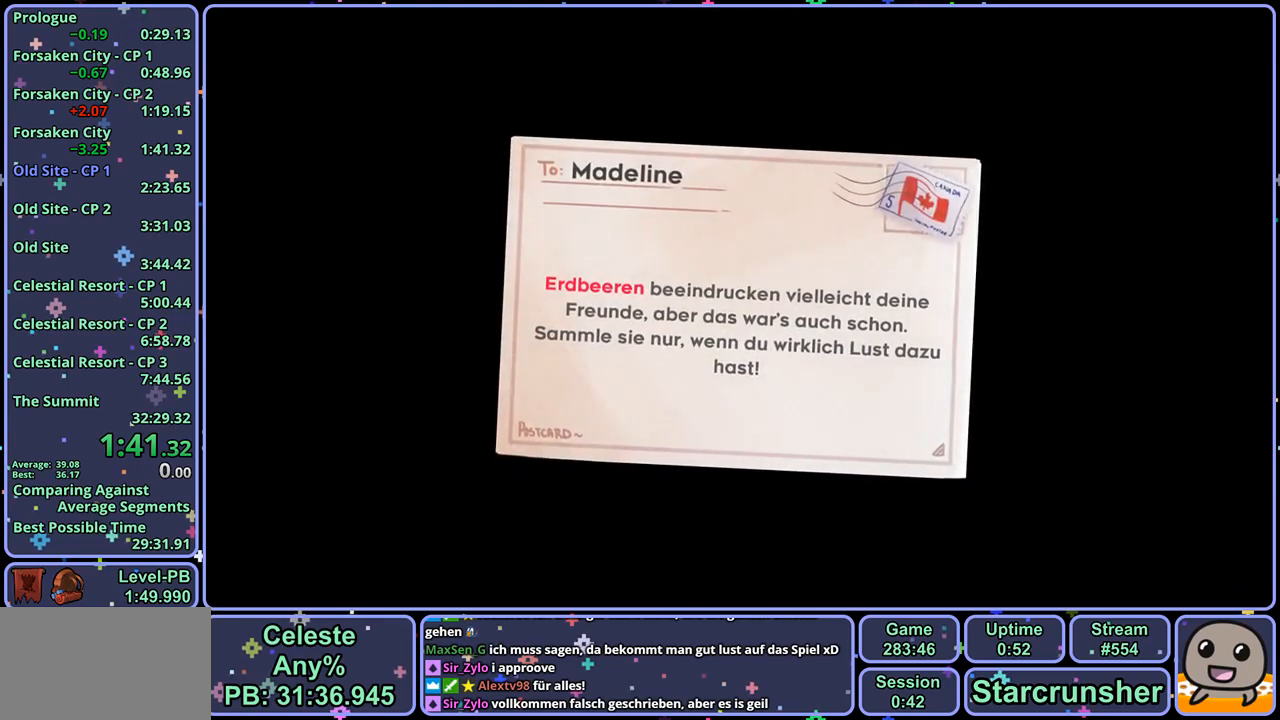
{"buttons": [], "left_stick": "center", "right_stick": "center", "events": []}
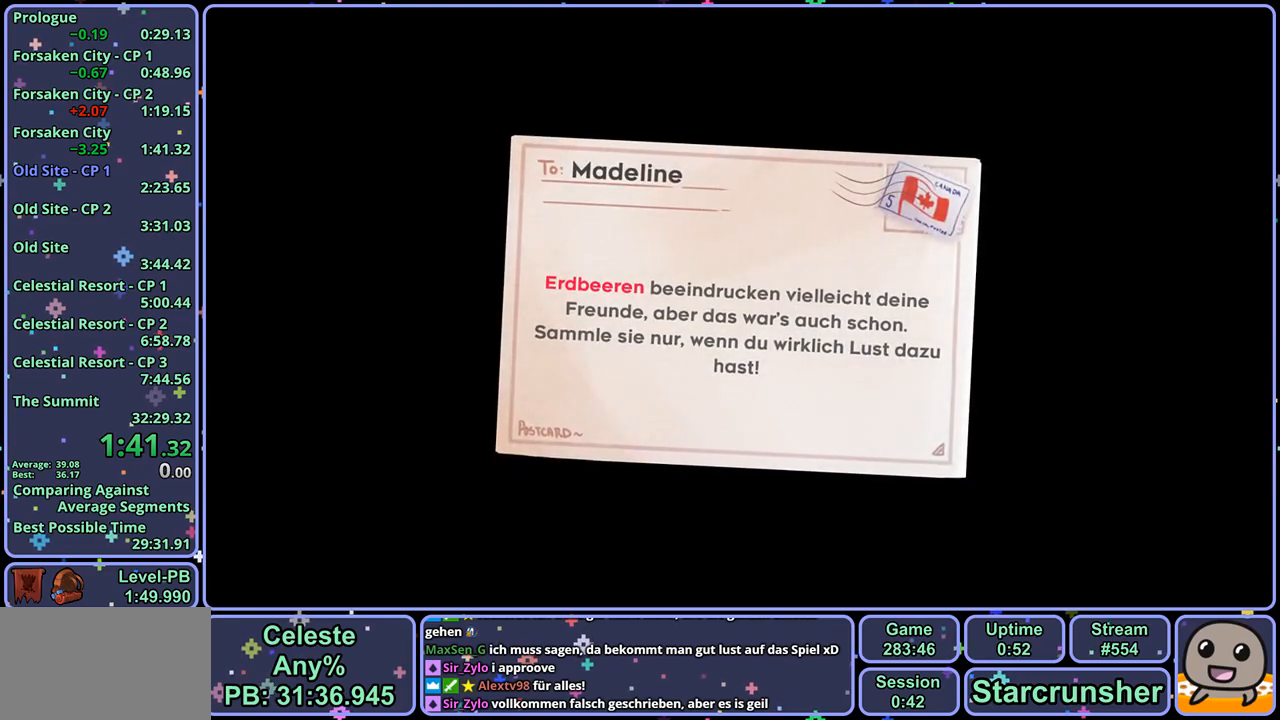
{"buttons": ["CROSS"], "left_stick": "center", "right_stick": "center", "events": [[467, "CROSS", "down"]]}
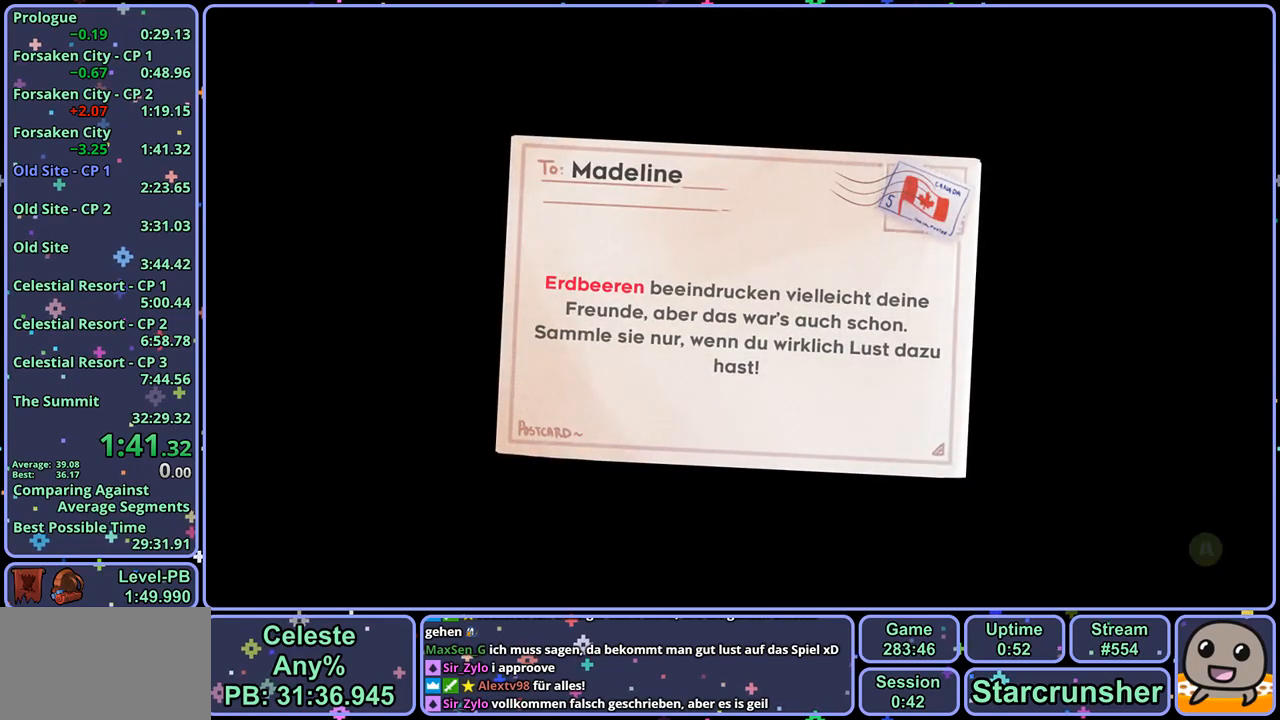
{"buttons": [], "left_stick": "center", "right_stick": "center", "events": [[50, "CROSS", "up"], [217, "CROSS", "down"], [283, "CROSS", "up"]]}
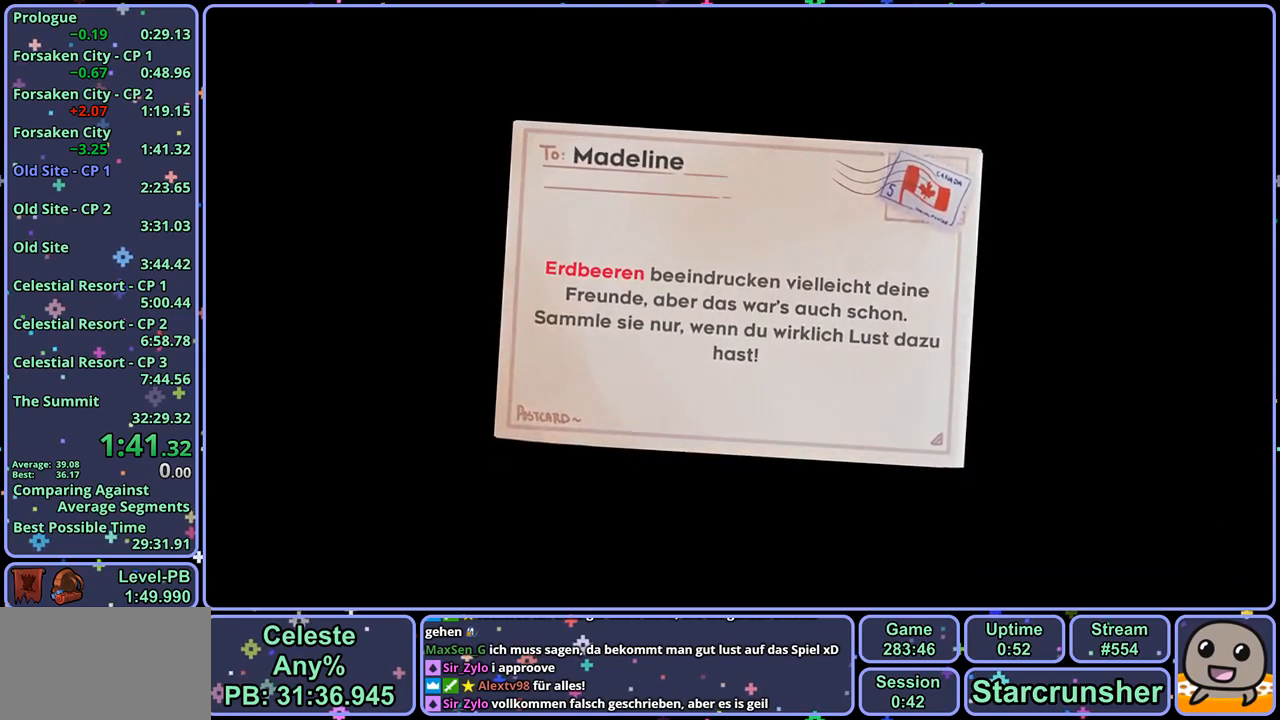
{"buttons": [], "left_stick": "center", "right_stick": "center", "events": []}
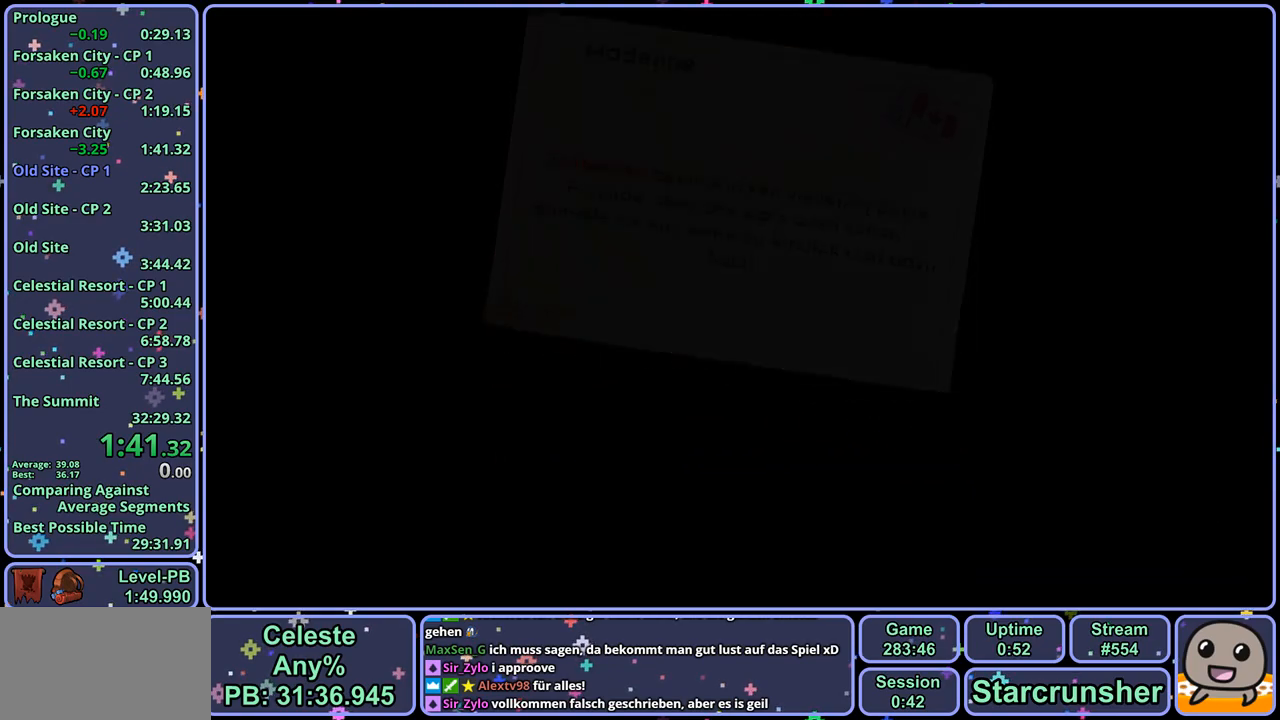
{"buttons": [], "left_stick": "center", "right_stick": "center", "events": []}
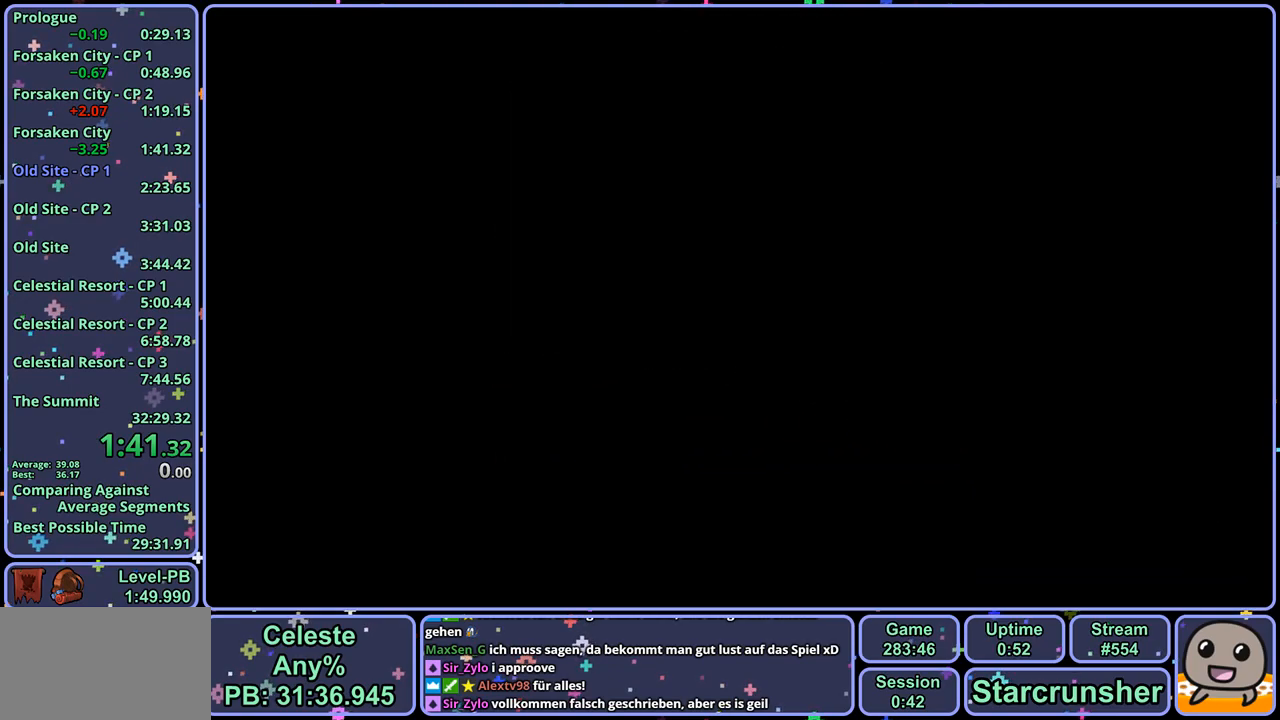
{"buttons": [], "left_stick": "center", "right_stick": "center", "events": []}
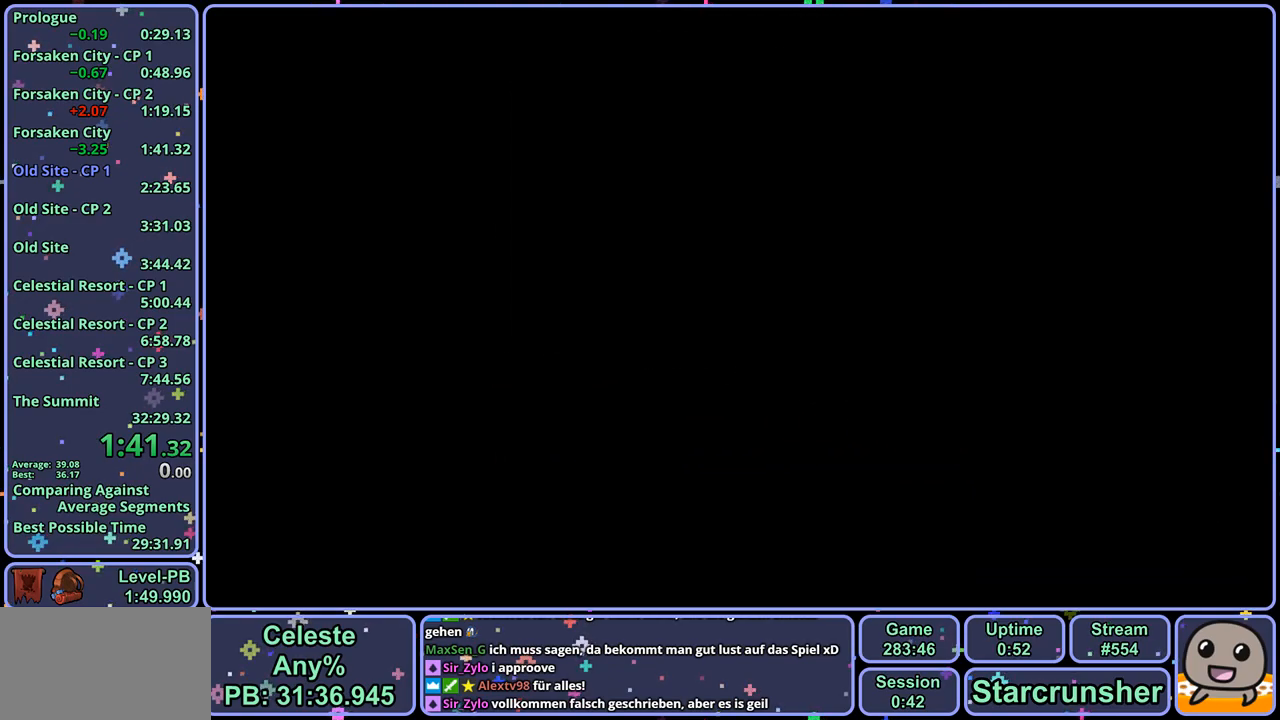
{"buttons": [], "left_stick": "center", "right_stick": "center", "events": []}
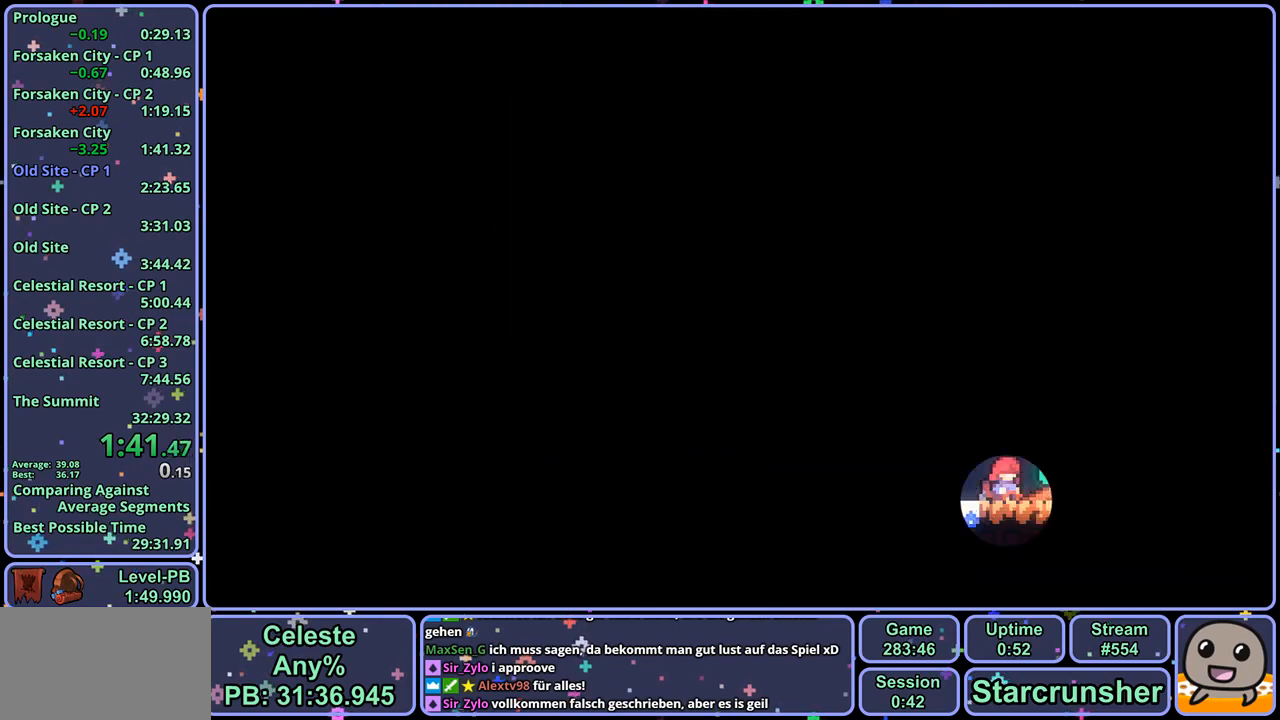
{"buttons": [], "left_stick": "center", "right_stick": "center", "events": []}
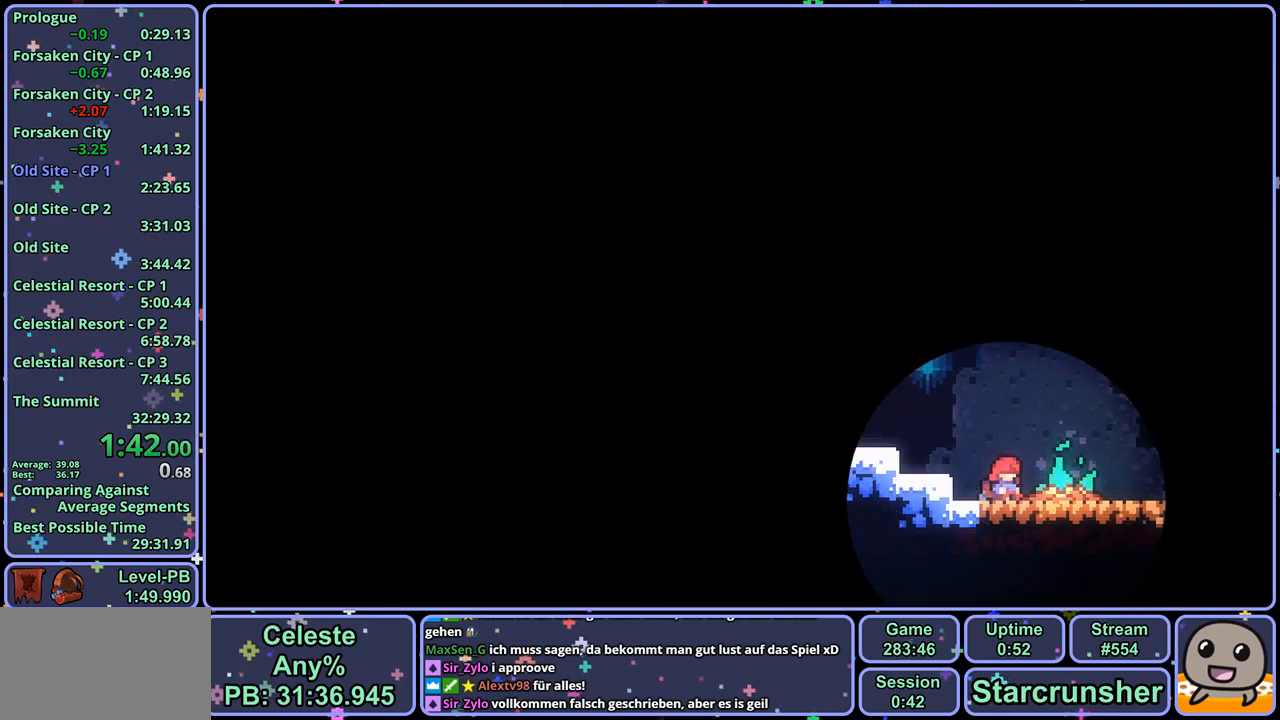
{"buttons": [], "left_stick": "down-right", "right_stick": "center", "events": [[17, "left_stick", "down-right"]]}
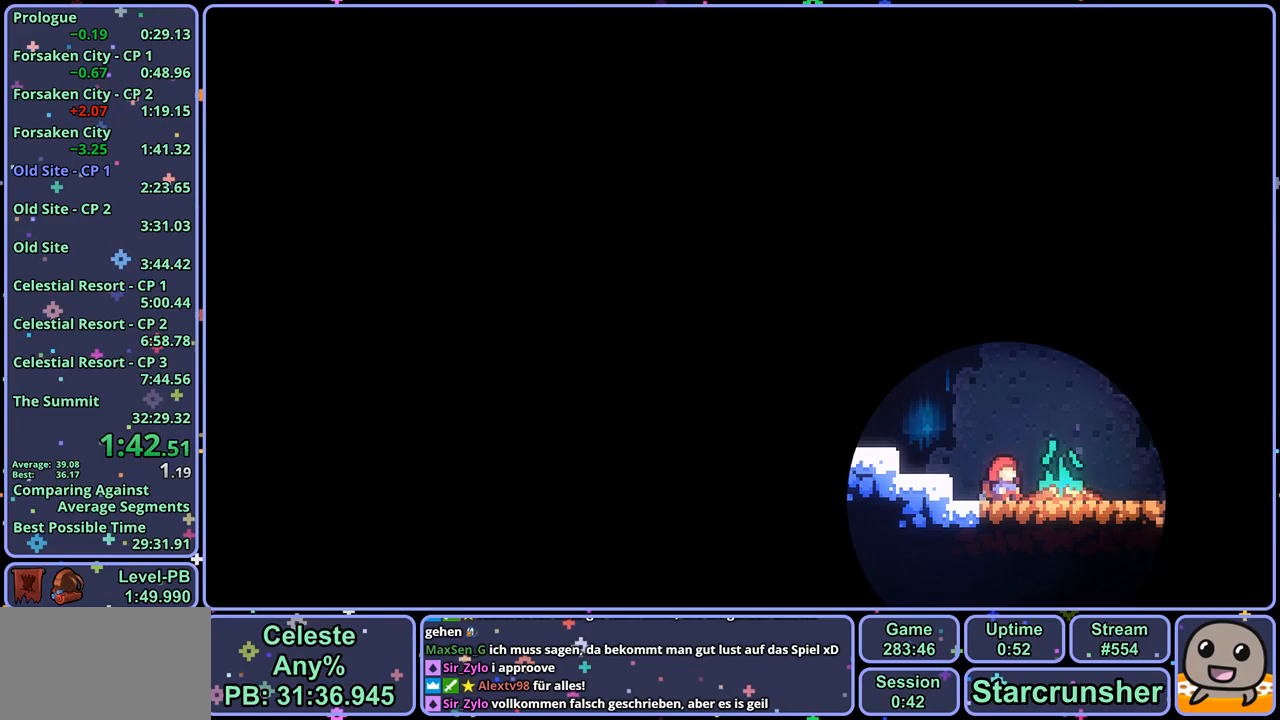
{"buttons": [], "left_stick": "center", "right_stick": "center", "events": [[17, "left_stick", "center"]]}
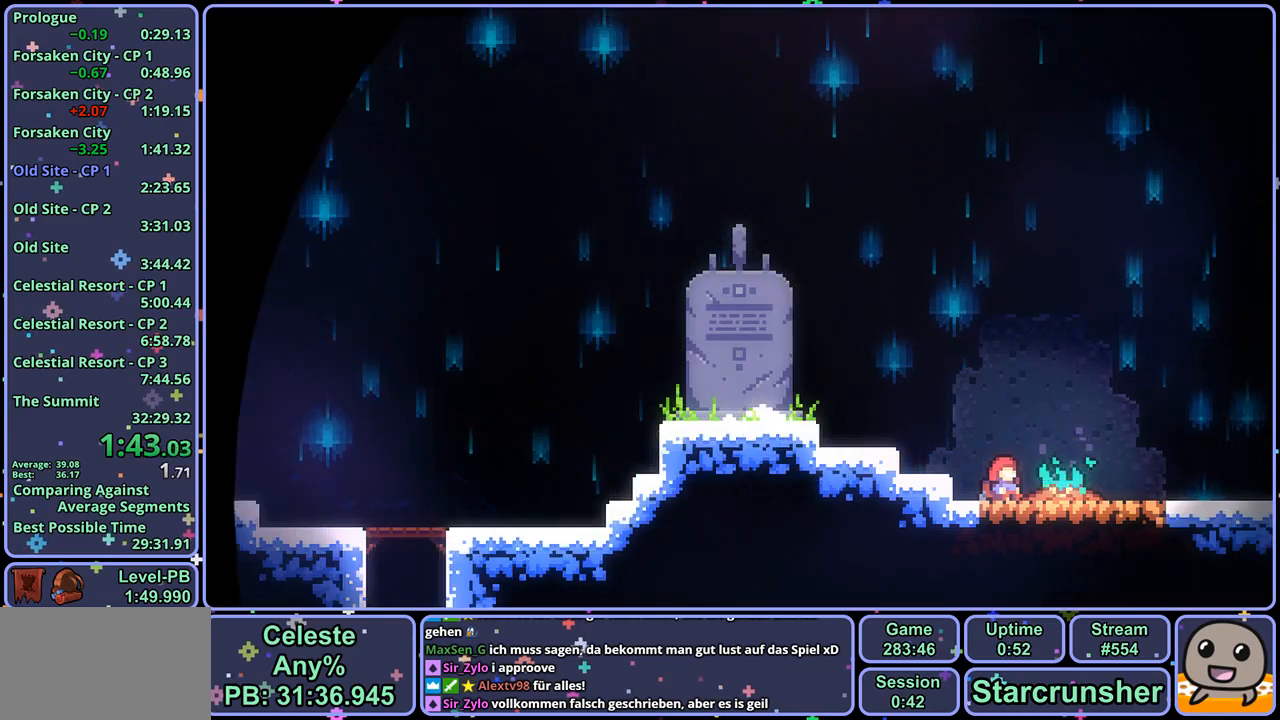
{"buttons": [], "left_stick": "down-right", "right_stick": "center", "events": [[450, "left_stick", "down-right"]]}
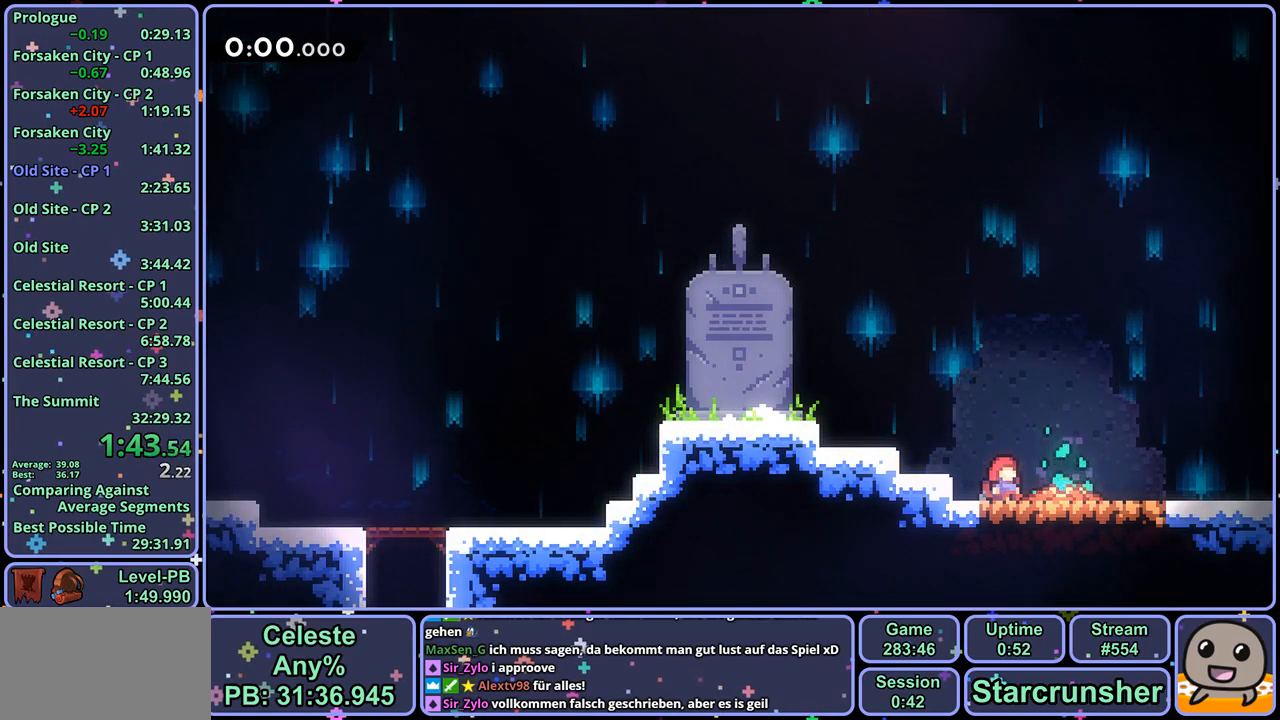
{"buttons": [], "left_stick": "down-right", "right_stick": "center", "events": []}
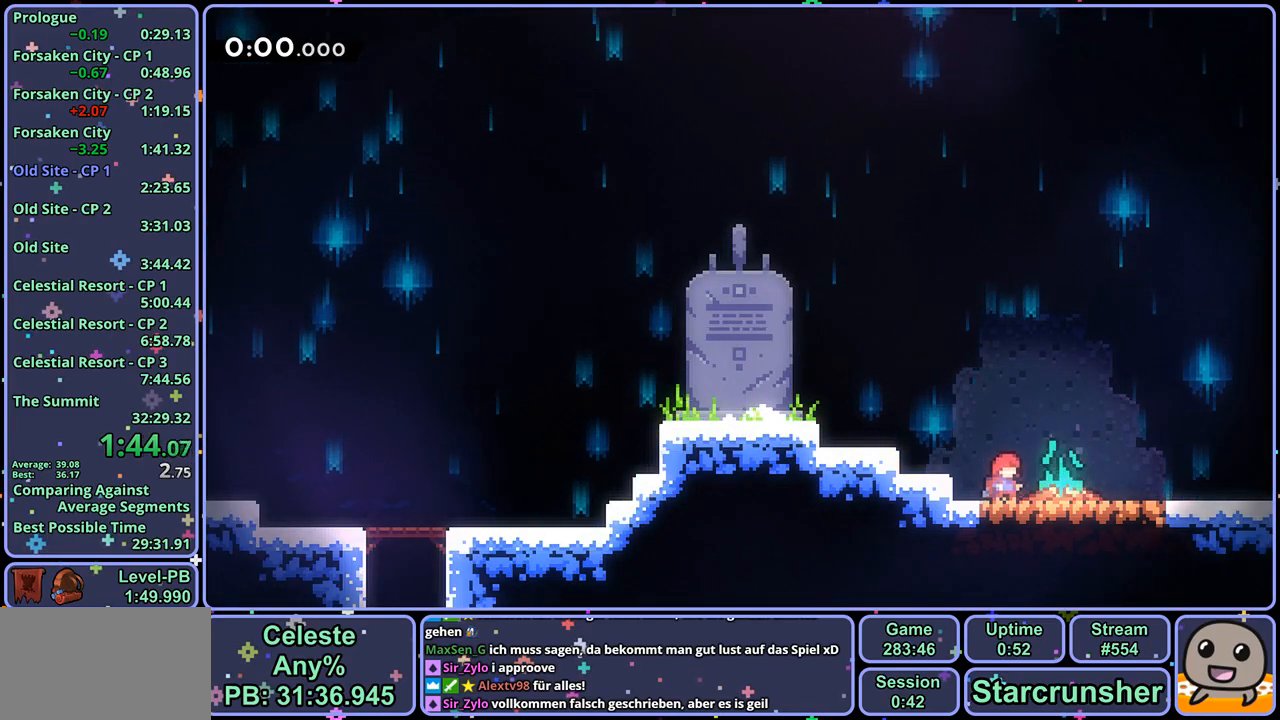
{"buttons": ["R1"], "left_stick": "down-right", "right_stick": "center", "events": [[433, "R1", "down"]]}
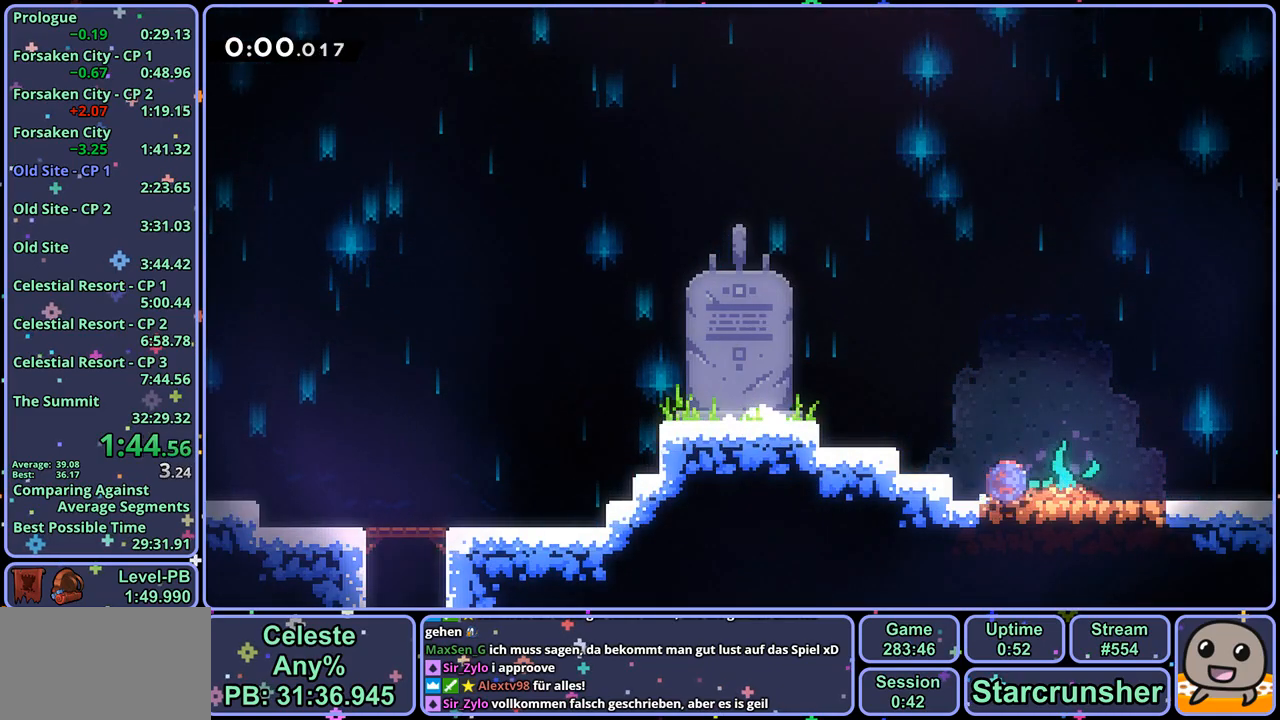
{"buttons": ["CROSS"], "left_stick": "down-right", "right_stick": "center", "events": [[167, "CROSS", "down"], [283, "R1", "up"]]}
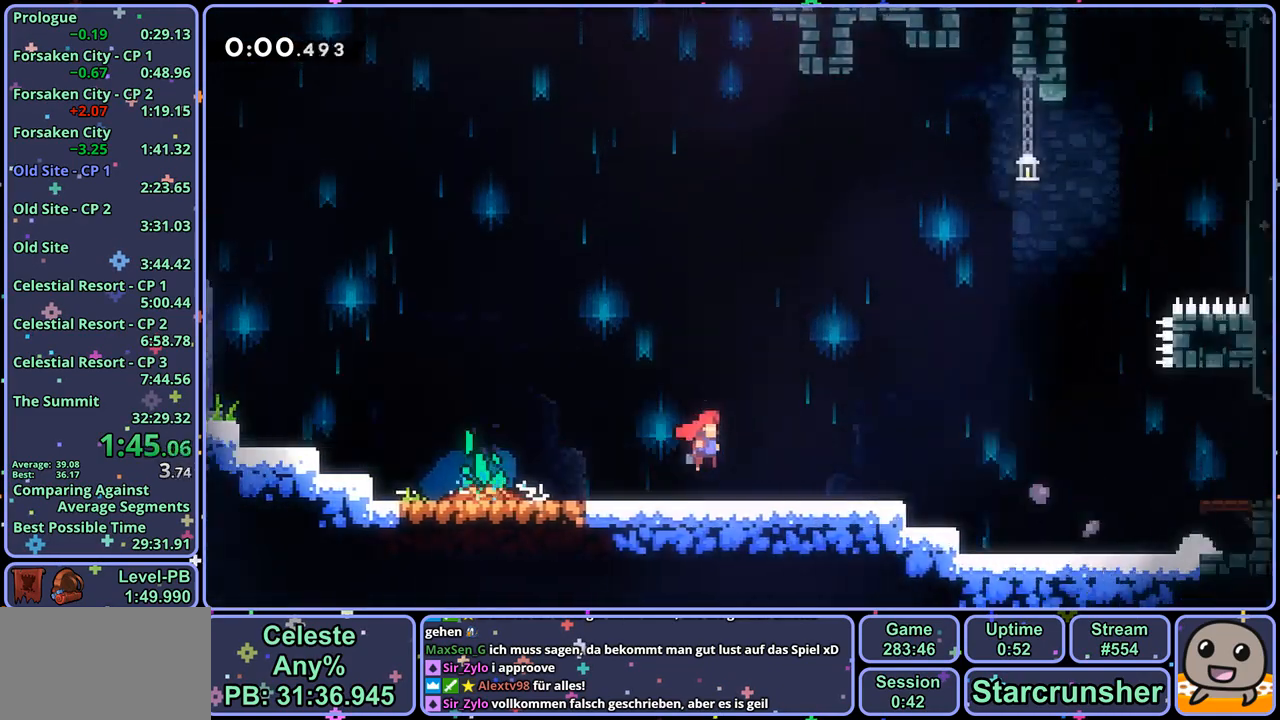
{"buttons": ["R1"], "left_stick": "down-right", "right_stick": "center", "events": [[483, "CROSS", "up"], [483, "R1", "down"]]}
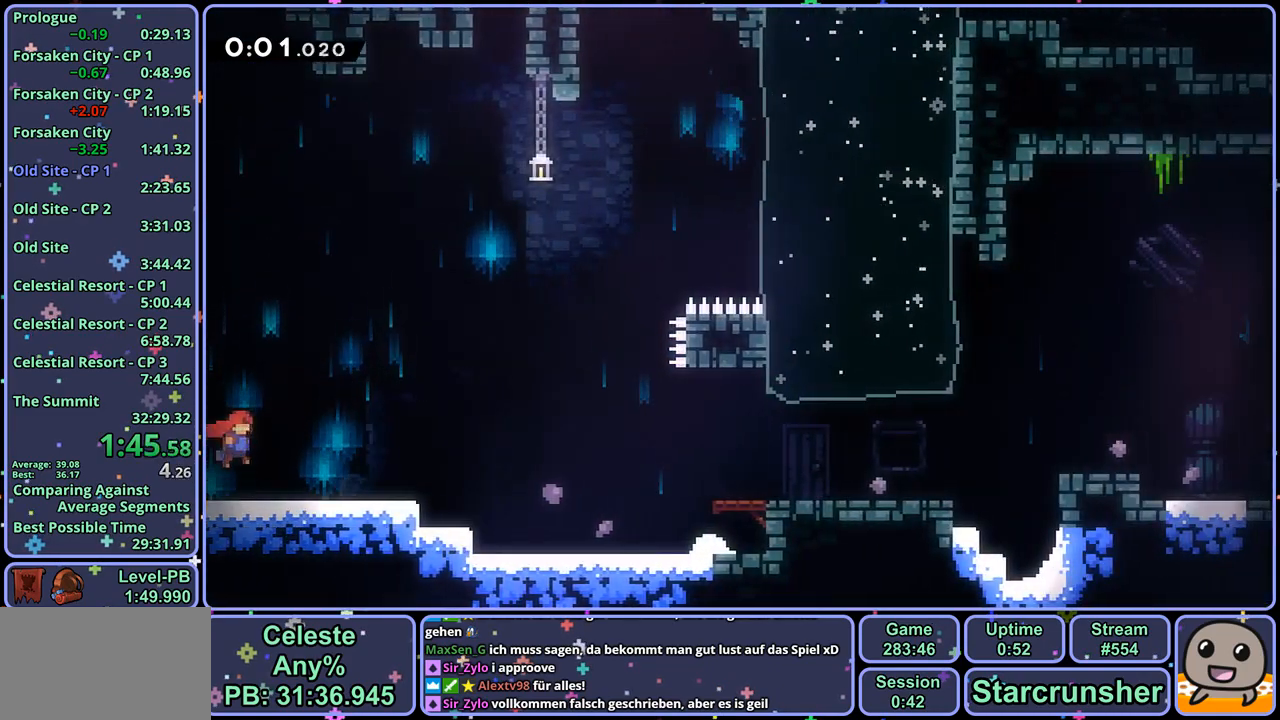
{"buttons": ["R1"], "left_stick": "down-right", "right_stick": "center", "events": [[200, "CROSS", "down"], [300, "R1", "up"], [483, "CROSS", "up"], [500, "R1", "down"]]}
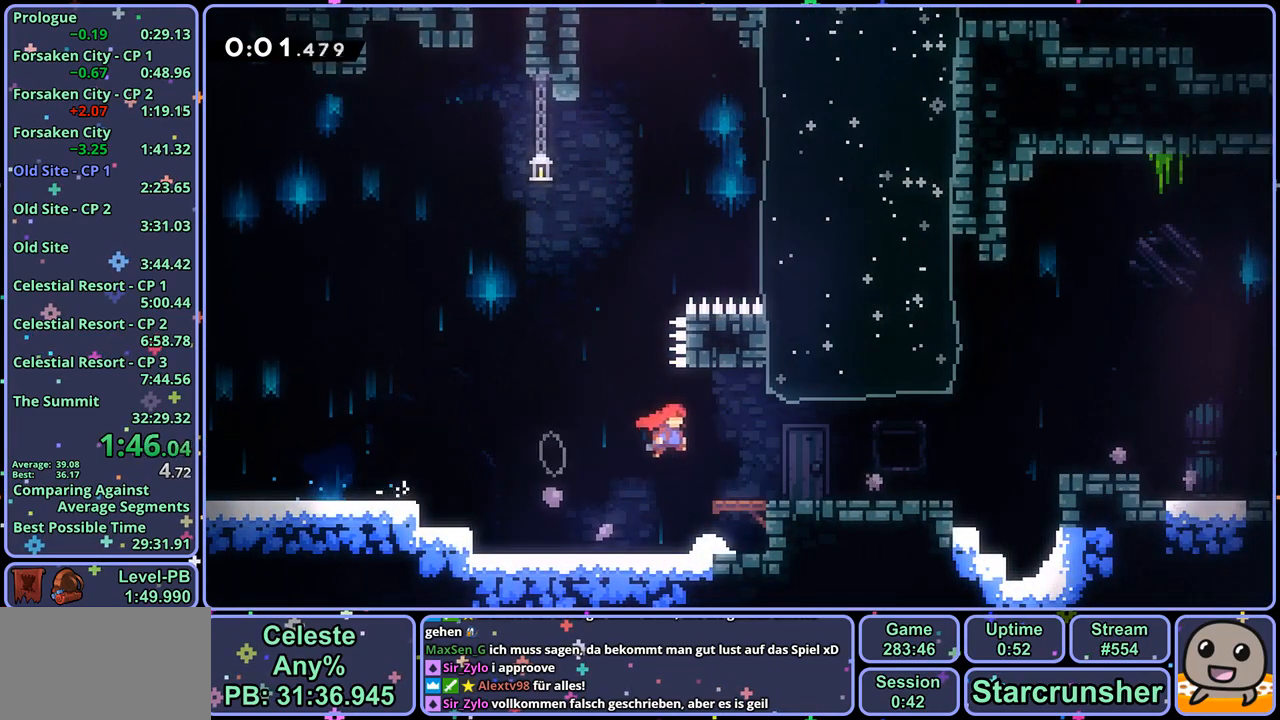
{"buttons": ["R1"], "left_stick": "down-right", "right_stick": "center", "events": [[183, "CROSS", "down"], [267, "R1", "up"], [433, "CROSS", "up"], [433, "R1", "down"]]}
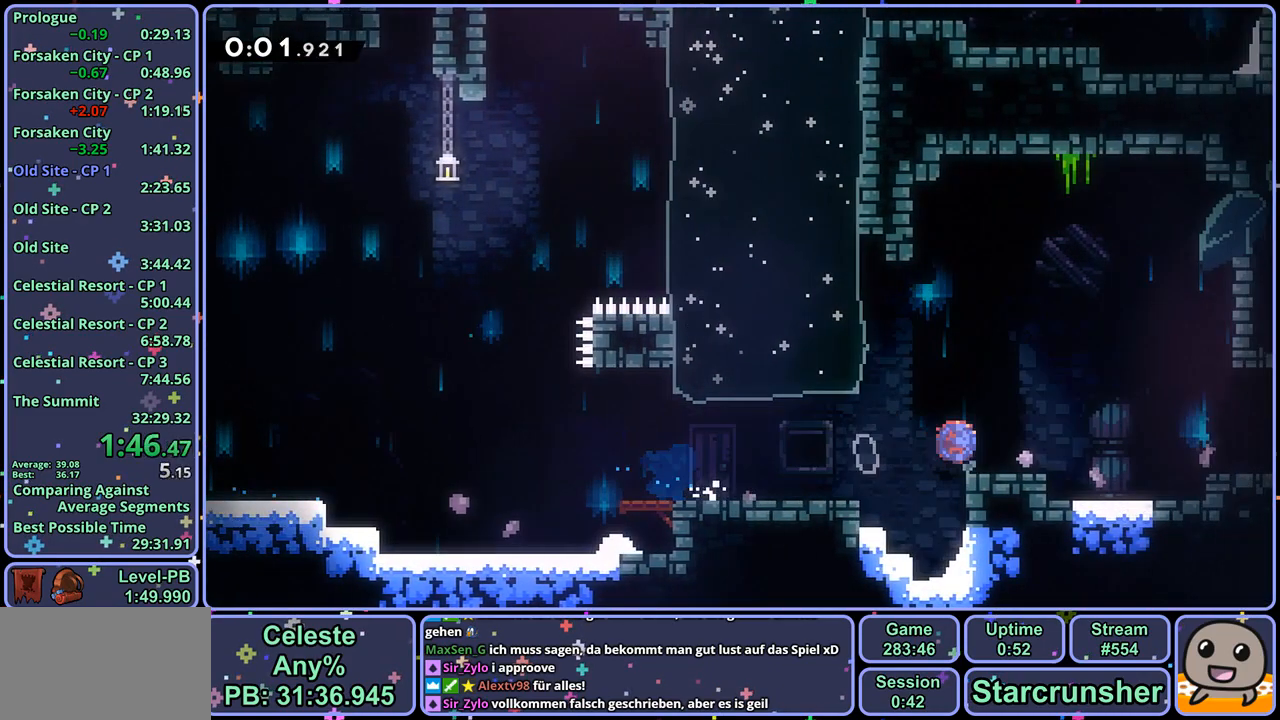
{"buttons": [], "left_stick": "down-right", "right_stick": "center", "events": [[133, "CROSS", "down"], [267, "CROSS", "up"], [317, "R1", "up"]]}
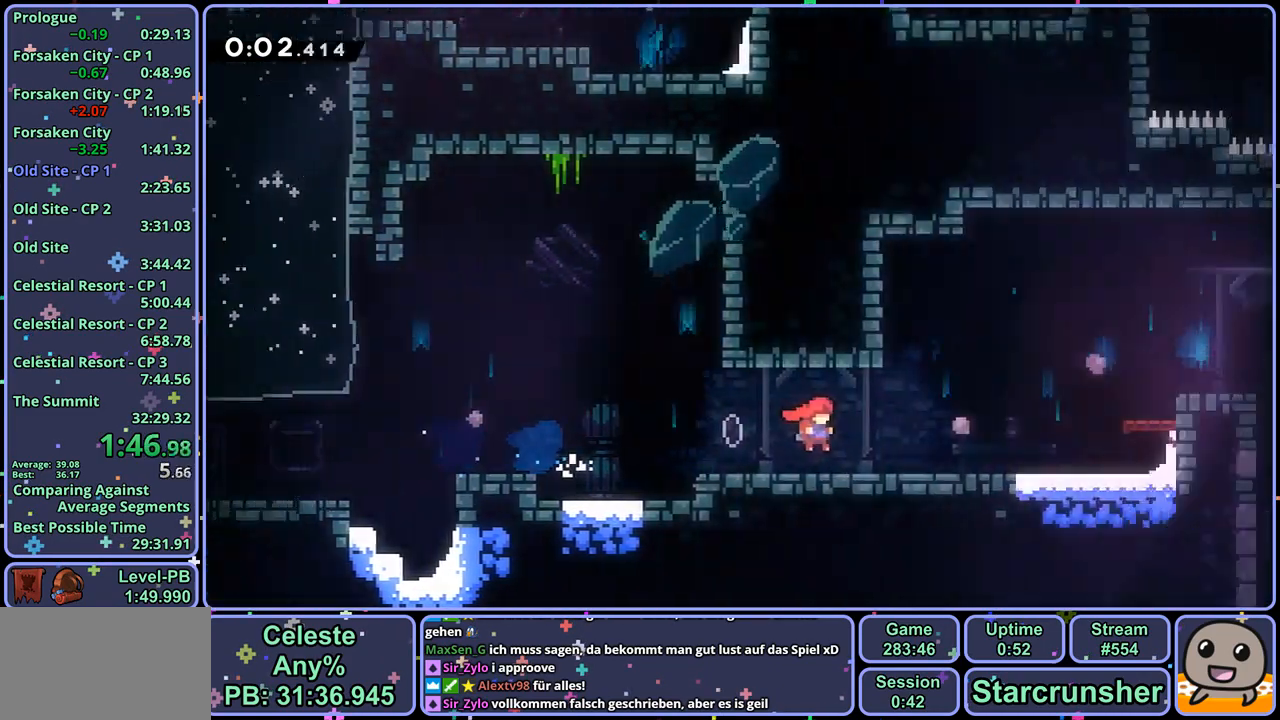
{"buttons": [], "left_stick": "right", "right_stick": "center", "events": [[233, "left_stick", "right"]]}
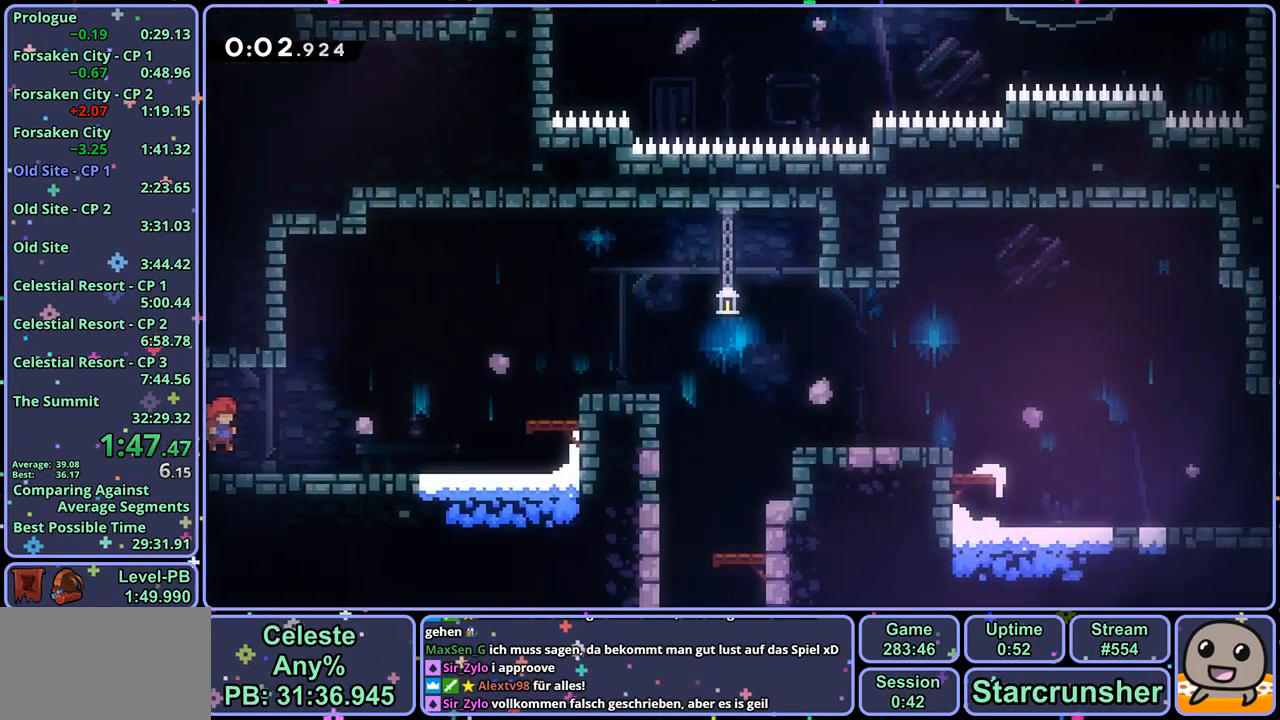
{"buttons": ["CROSS"], "left_stick": "right", "right_stick": "center", "events": [[100, "CROSS", "down"]]}
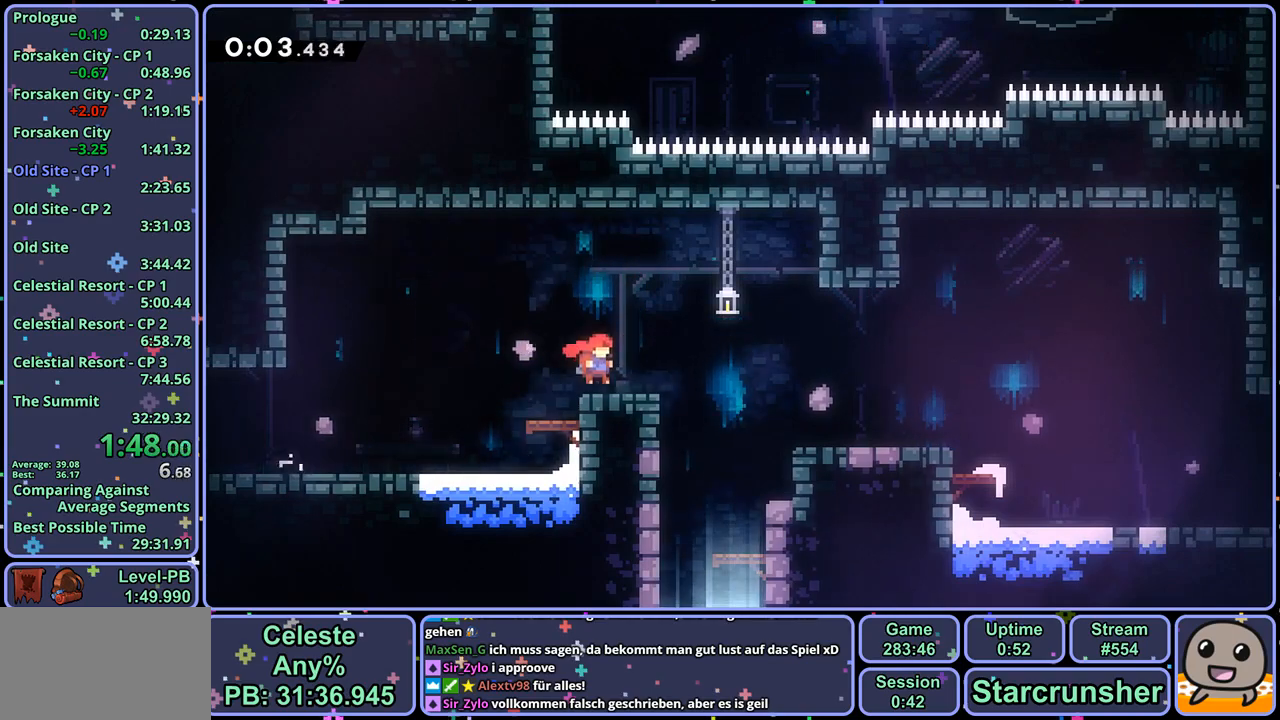
{"buttons": [], "left_stick": "down-left", "right_stick": "center", "events": [[117, "left_stick", "down"], [150, "R1", "down"], [183, "CROSS", "up"], [267, "R1", "up"], [367, "left_stick", "down-left"]]}
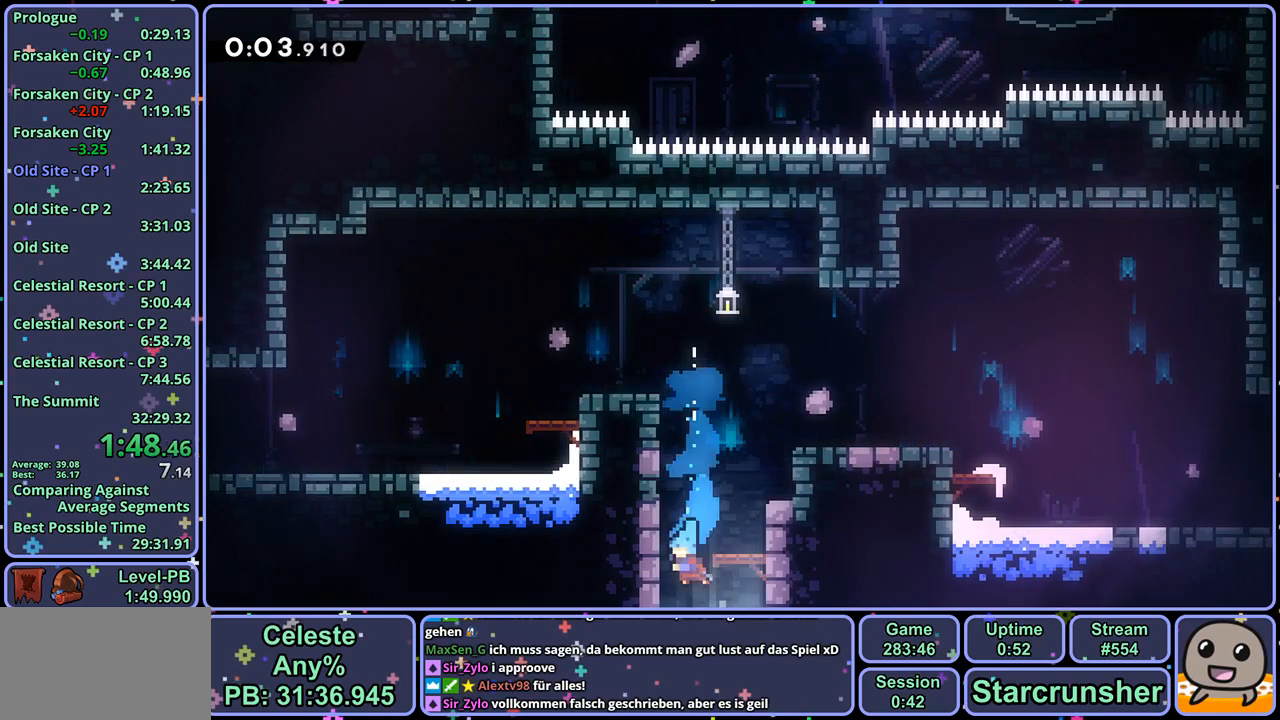
{"buttons": [], "left_stick": "down-left", "right_stick": "center", "events": []}
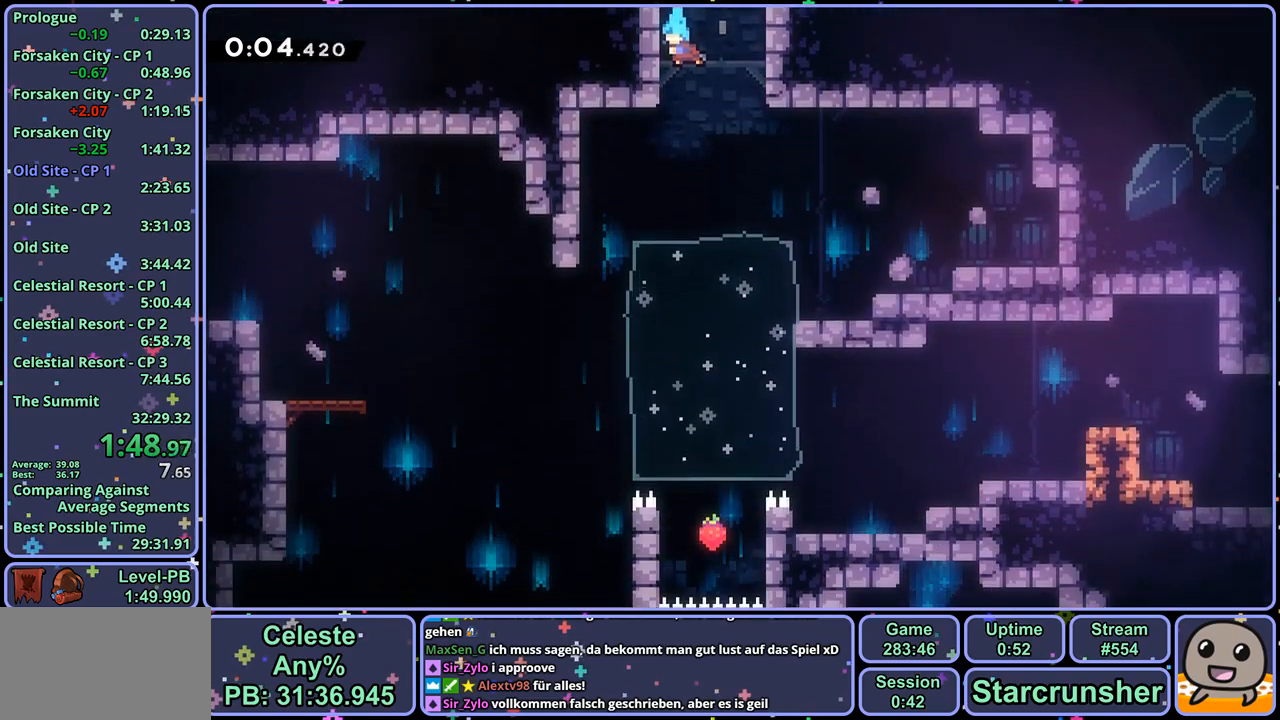
{"buttons": [], "left_stick": "down-left", "right_stick": "center", "events": [[283, "R1", "down"], [383, "R1", "up"]]}
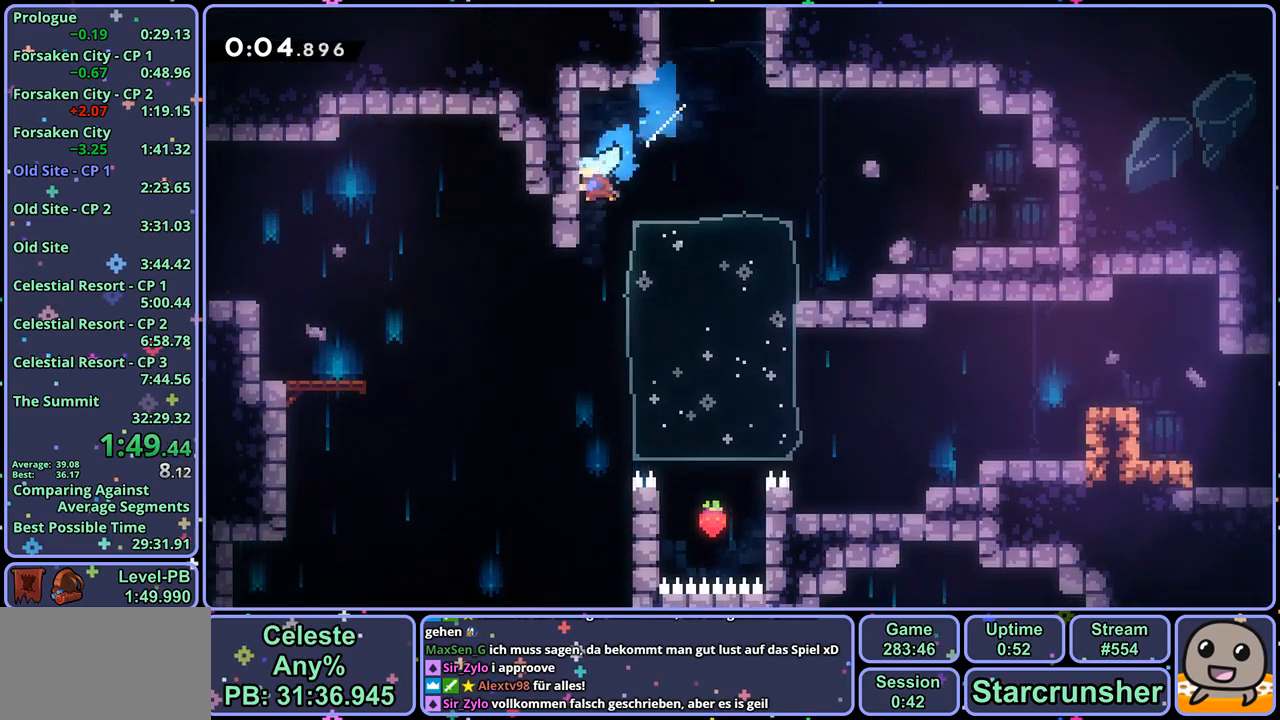
{"buttons": [], "left_stick": "down-left", "right_stick": "center", "events": []}